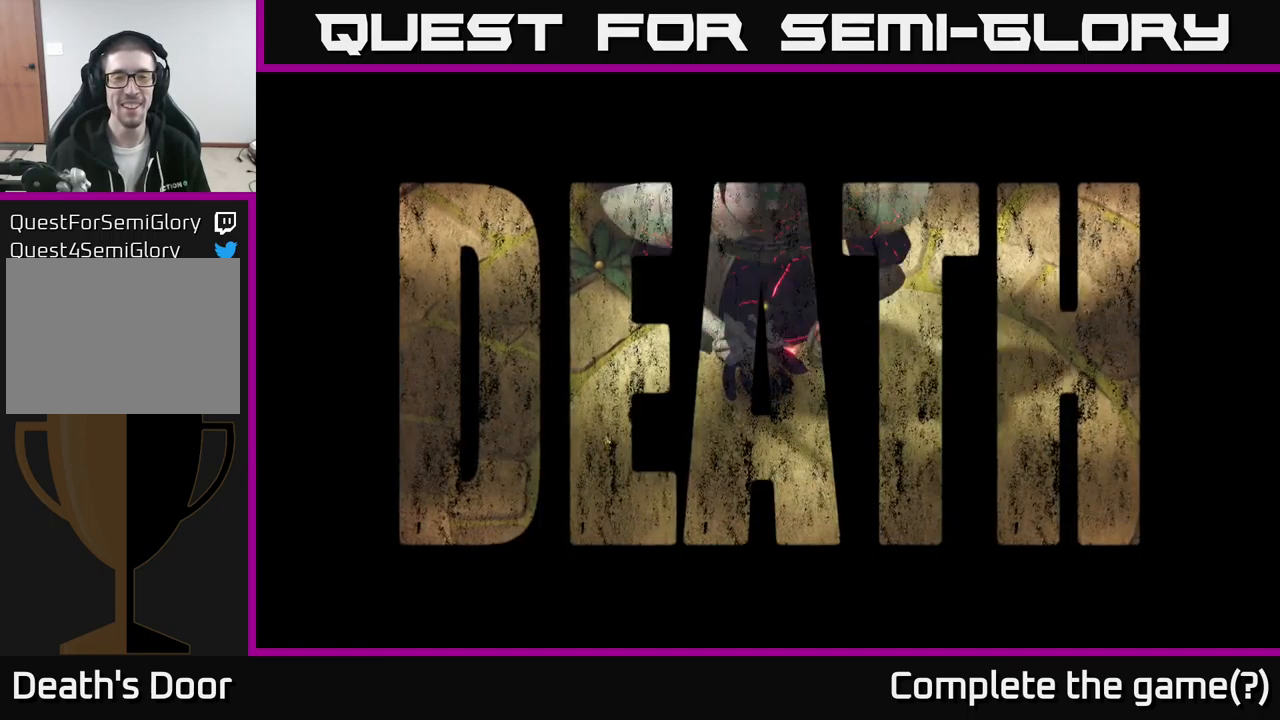
Gameplay with a controller (Xbox layout); each line is a JSON object with the inputs held at the frame after it. "events" lists button and stick changes between this image and that frame as [ms after this image, input, new state], when the widget could be followed in between.
{"buttons": [], "left_stick": "center", "right_stick": "center", "events": []}
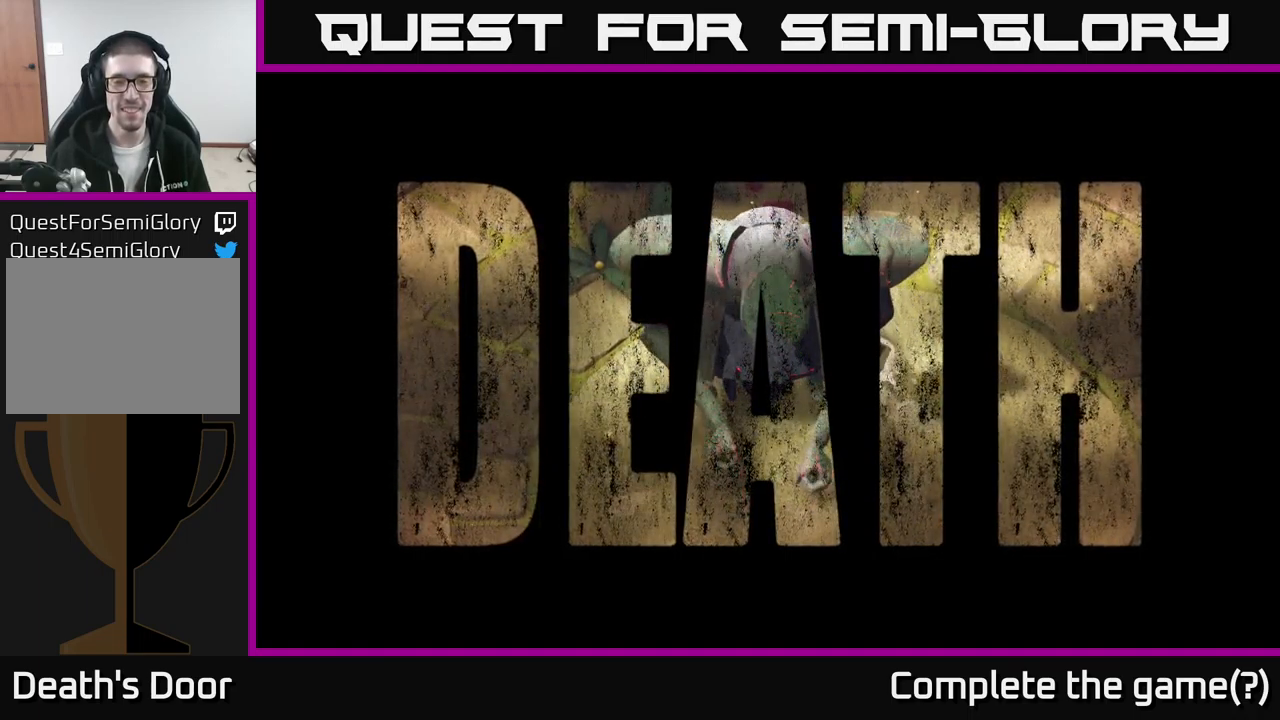
{"buttons": [], "left_stick": "center", "right_stick": "center", "events": []}
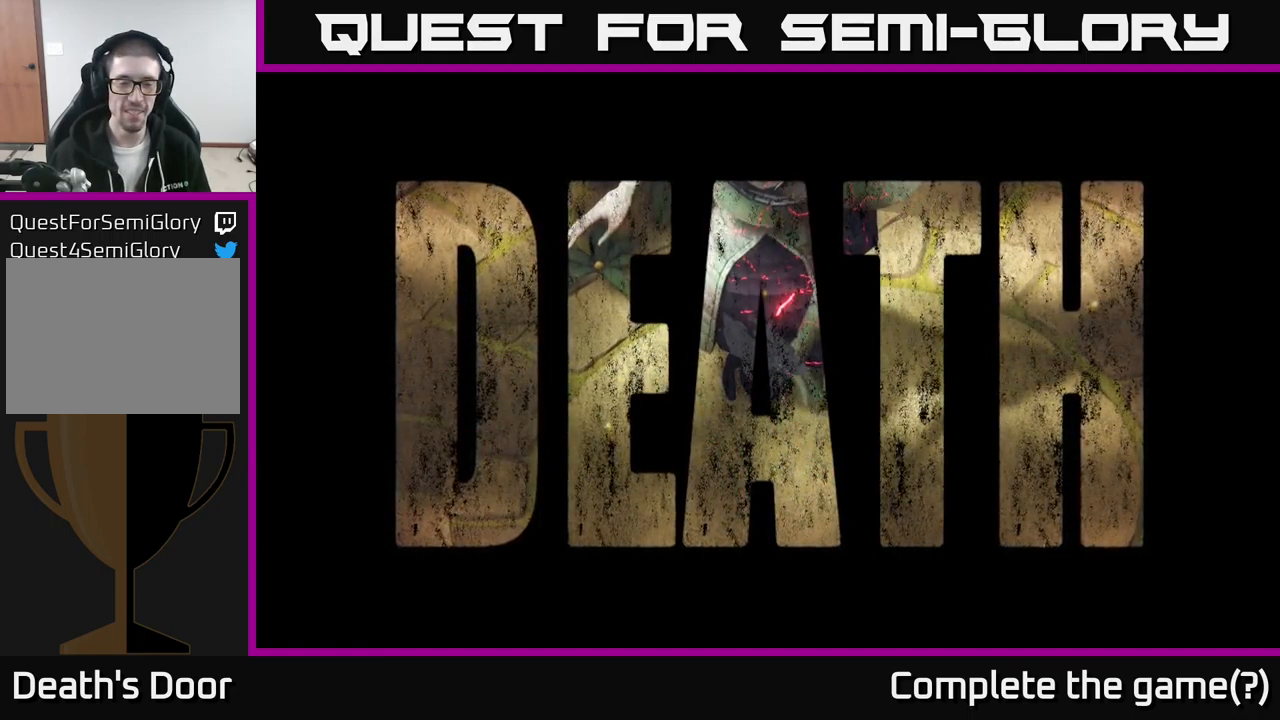
{"buttons": [], "left_stick": "center", "right_stick": "center", "events": []}
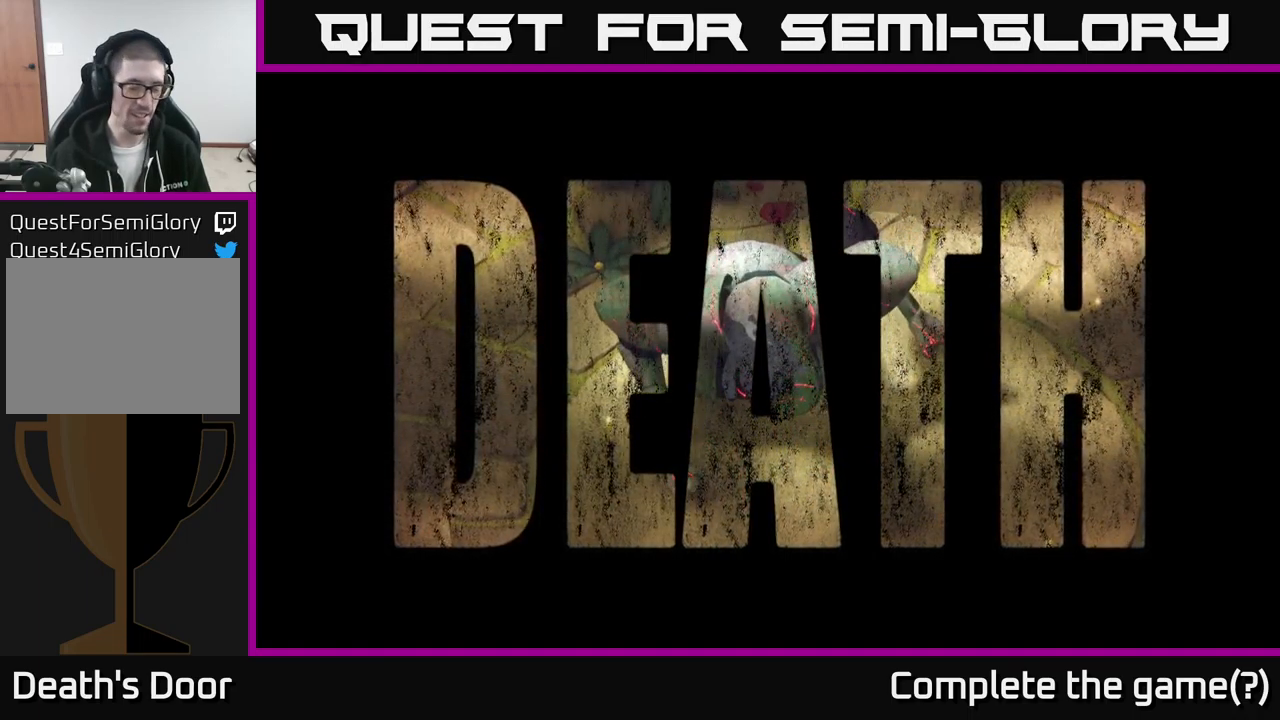
{"buttons": [], "left_stick": "center", "right_stick": "center", "events": []}
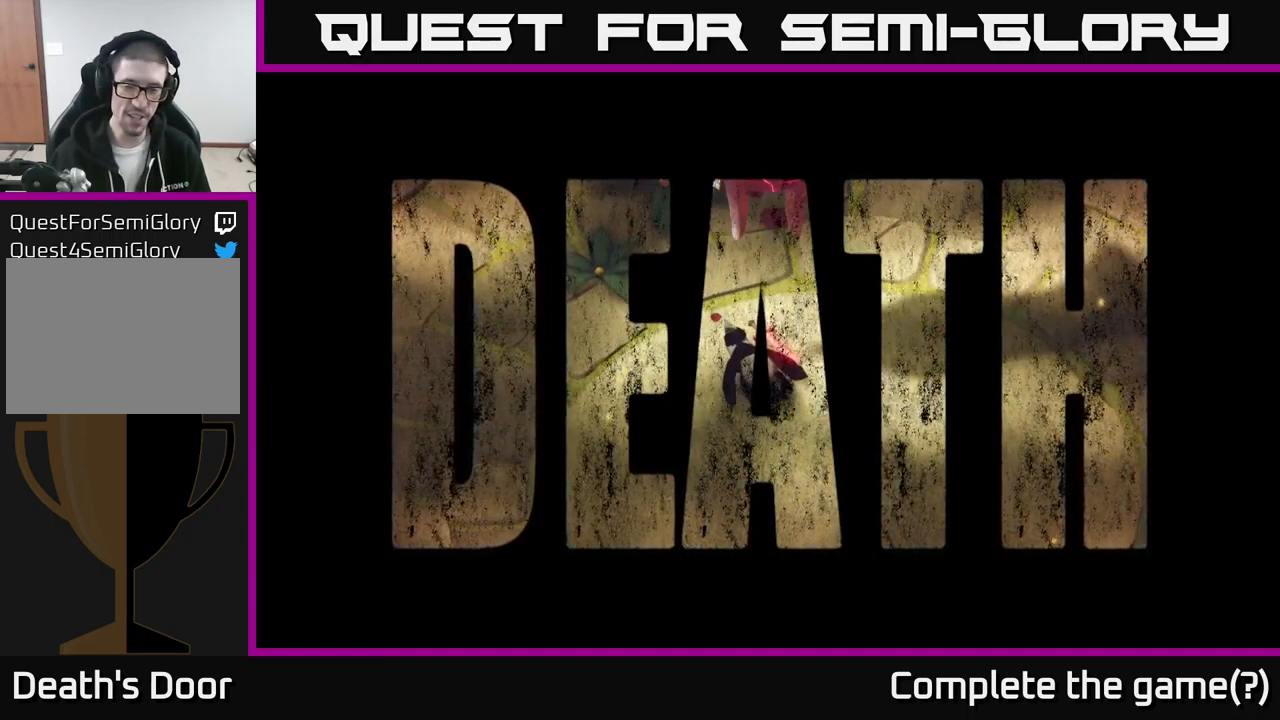
{"buttons": [], "left_stick": "center", "right_stick": "center", "events": []}
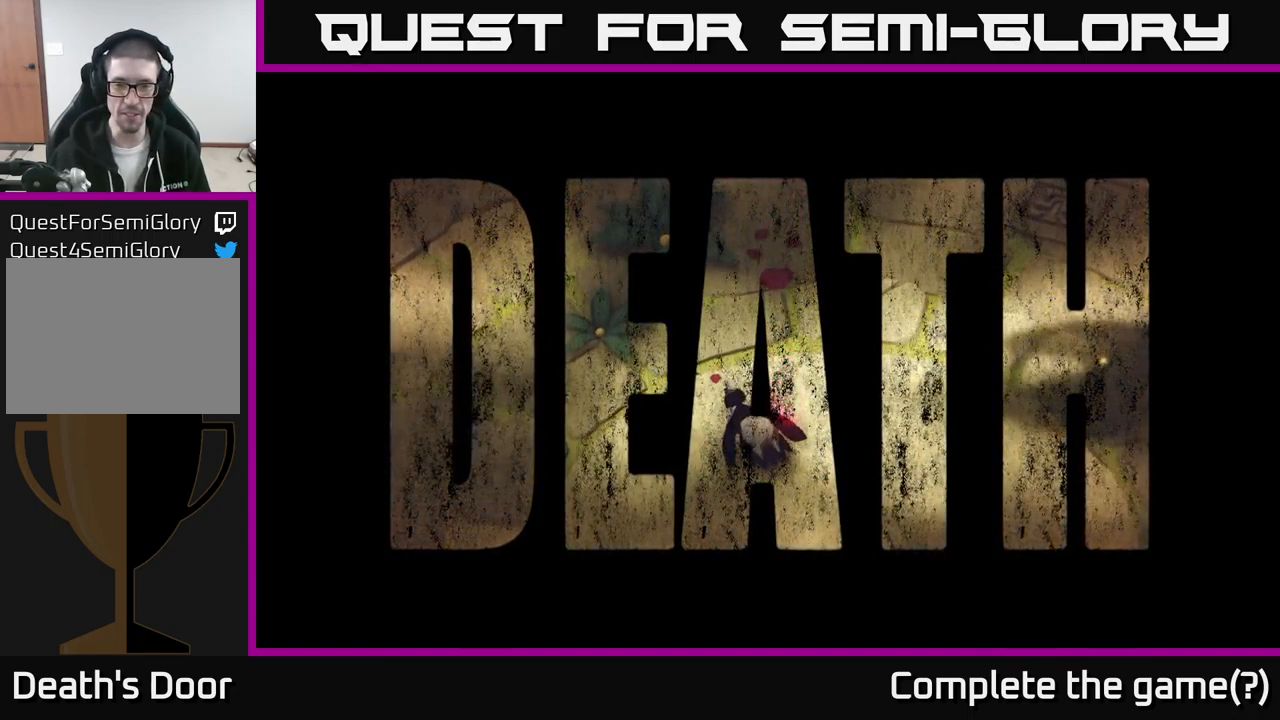
{"buttons": [], "left_stick": "center", "right_stick": "center", "events": []}
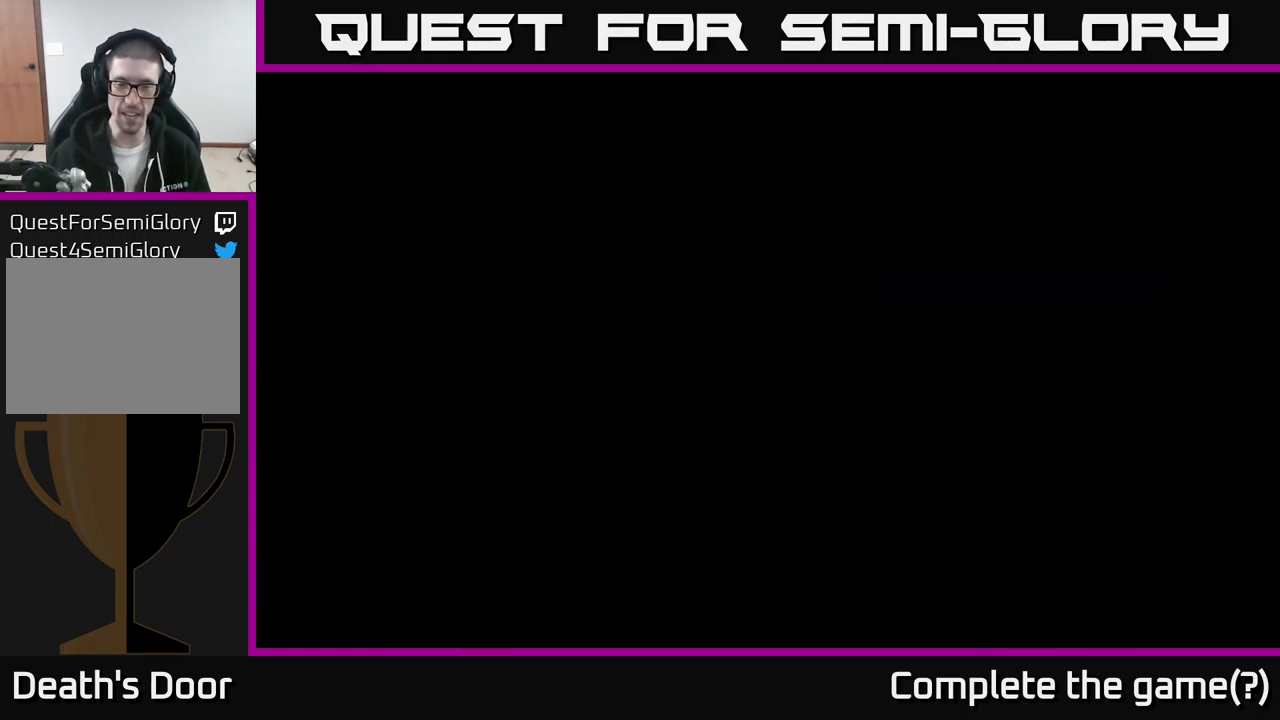
{"buttons": [], "left_stick": "center", "right_stick": "center", "events": []}
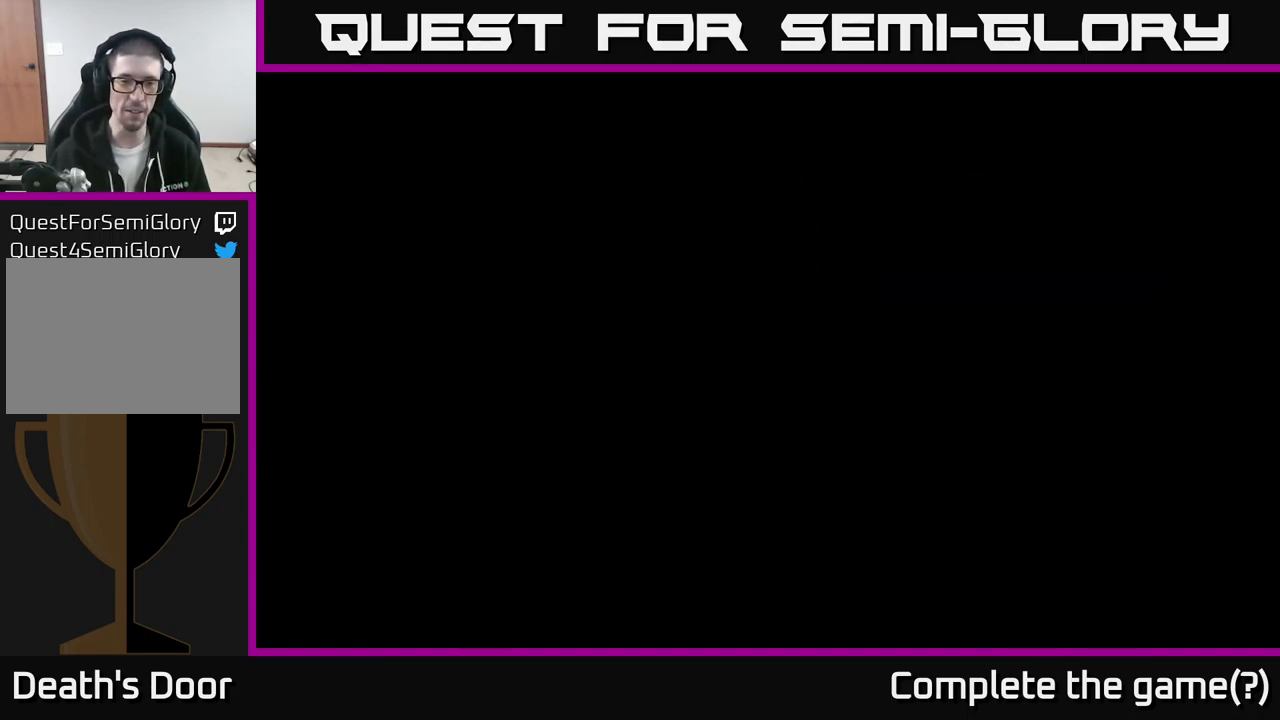
{"buttons": [], "left_stick": "center", "right_stick": "center", "events": []}
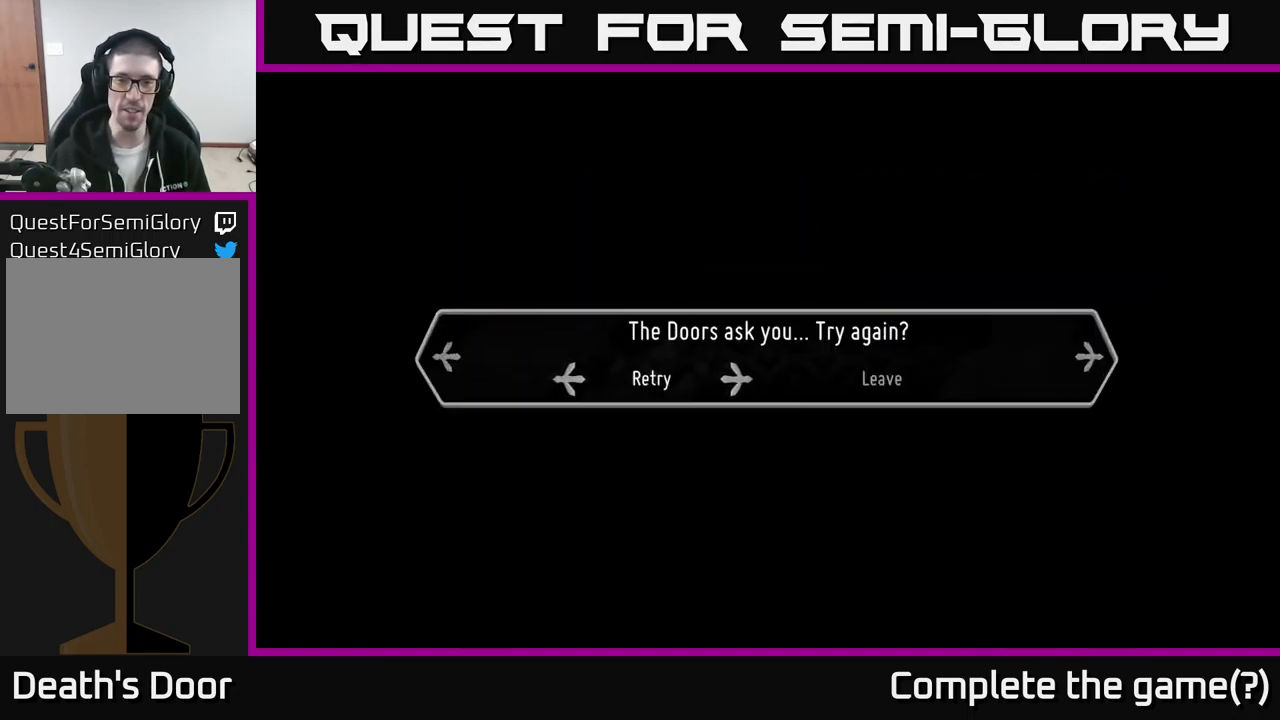
{"buttons": [], "left_stick": "center", "right_stick": "center", "events": [[217, "A", "down"], [300, "A", "up"]]}
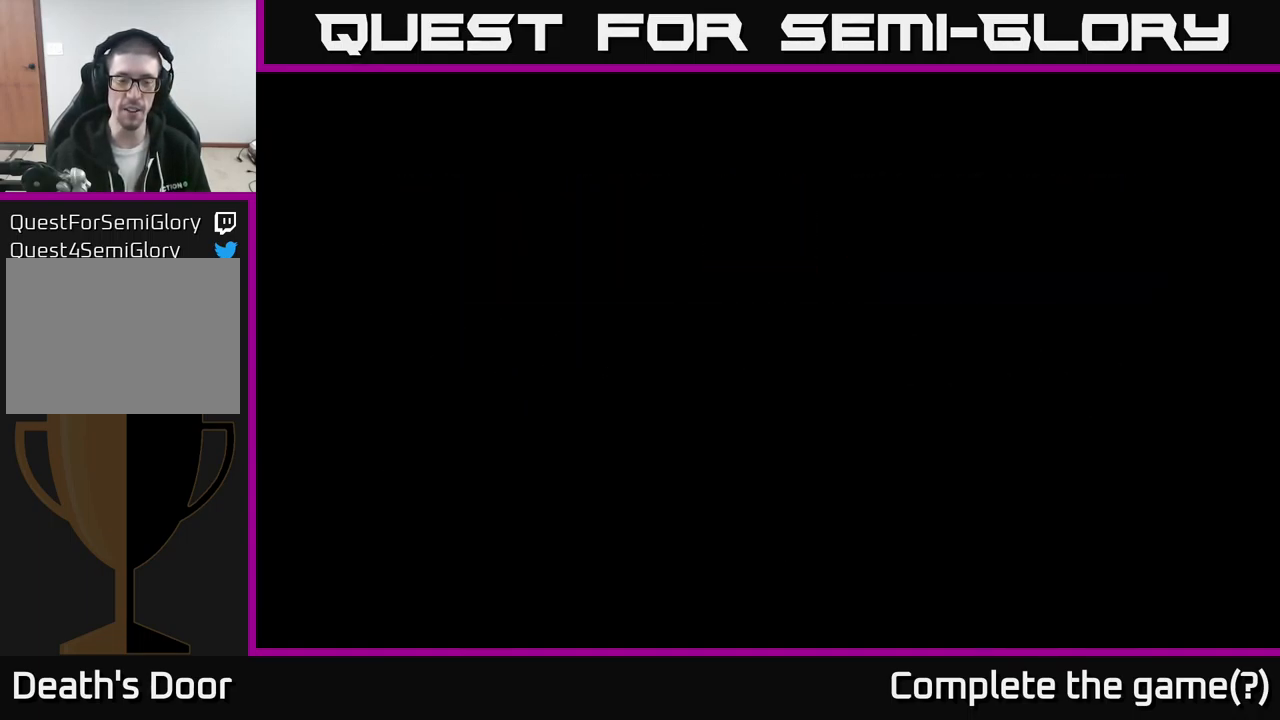
{"buttons": [], "left_stick": "center", "right_stick": "center", "events": []}
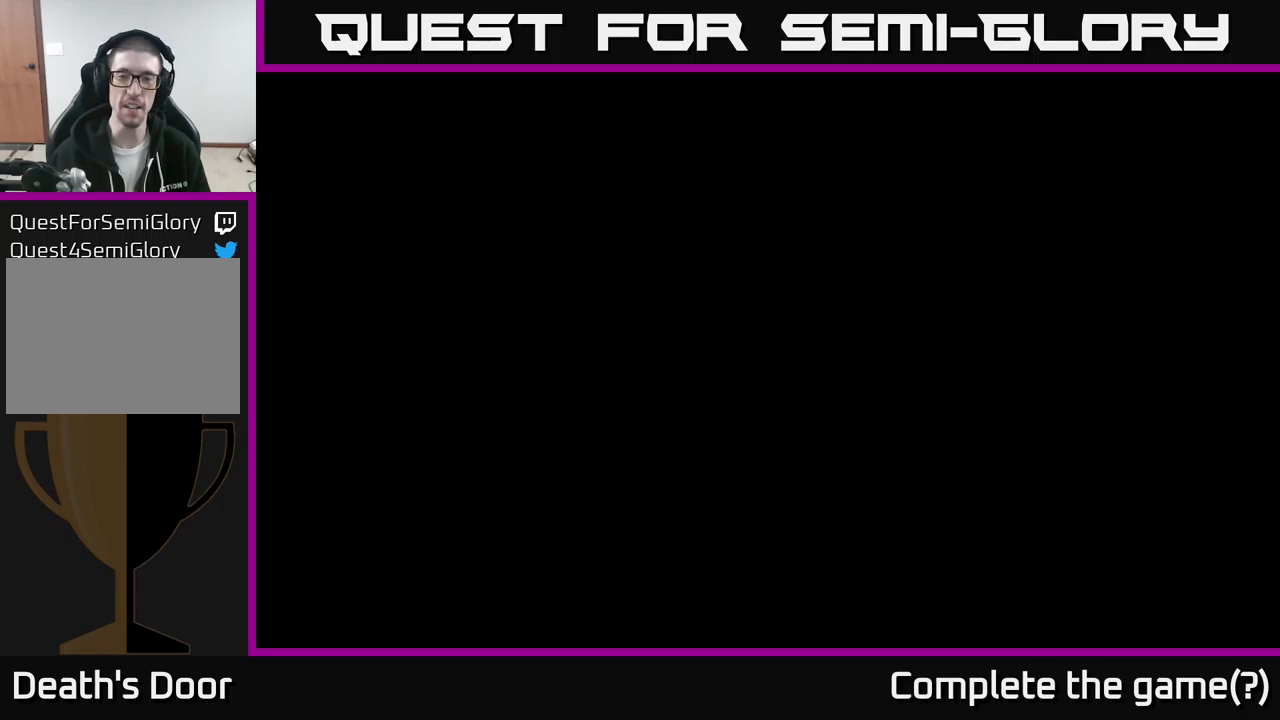
{"buttons": [], "left_stick": "center", "right_stick": "center", "events": []}
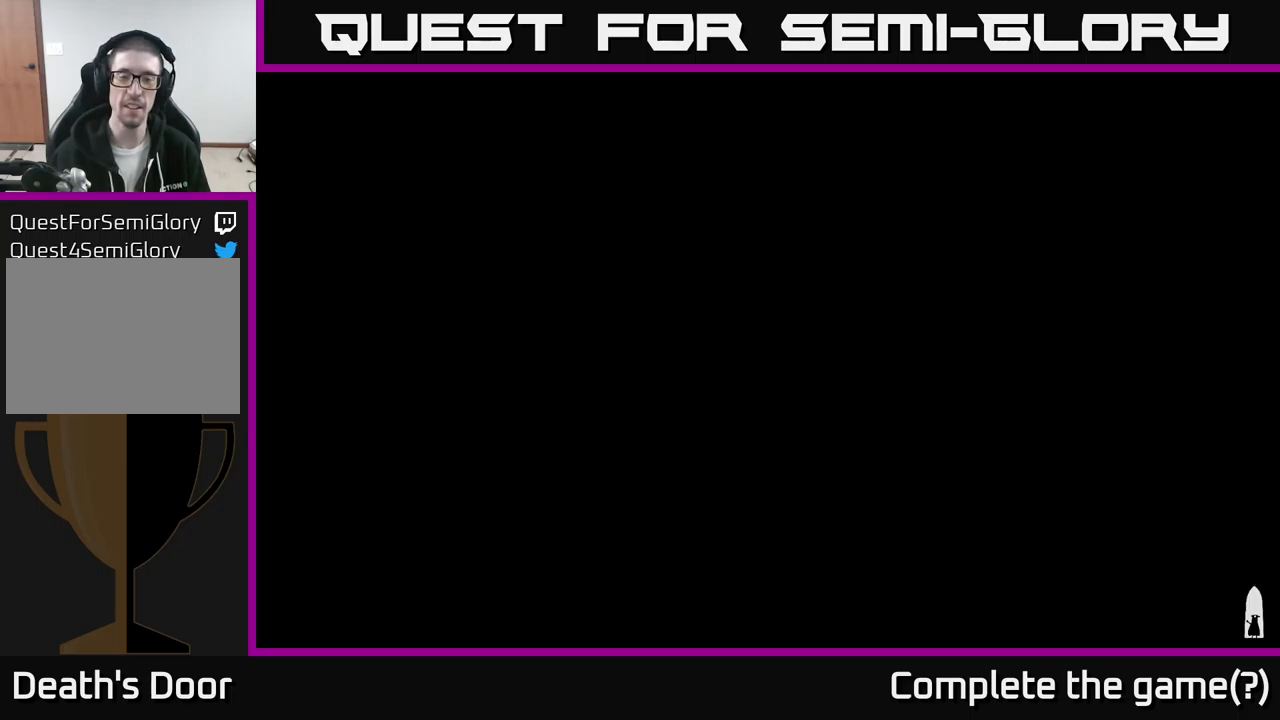
{"buttons": [], "left_stick": "center", "right_stick": "center", "events": []}
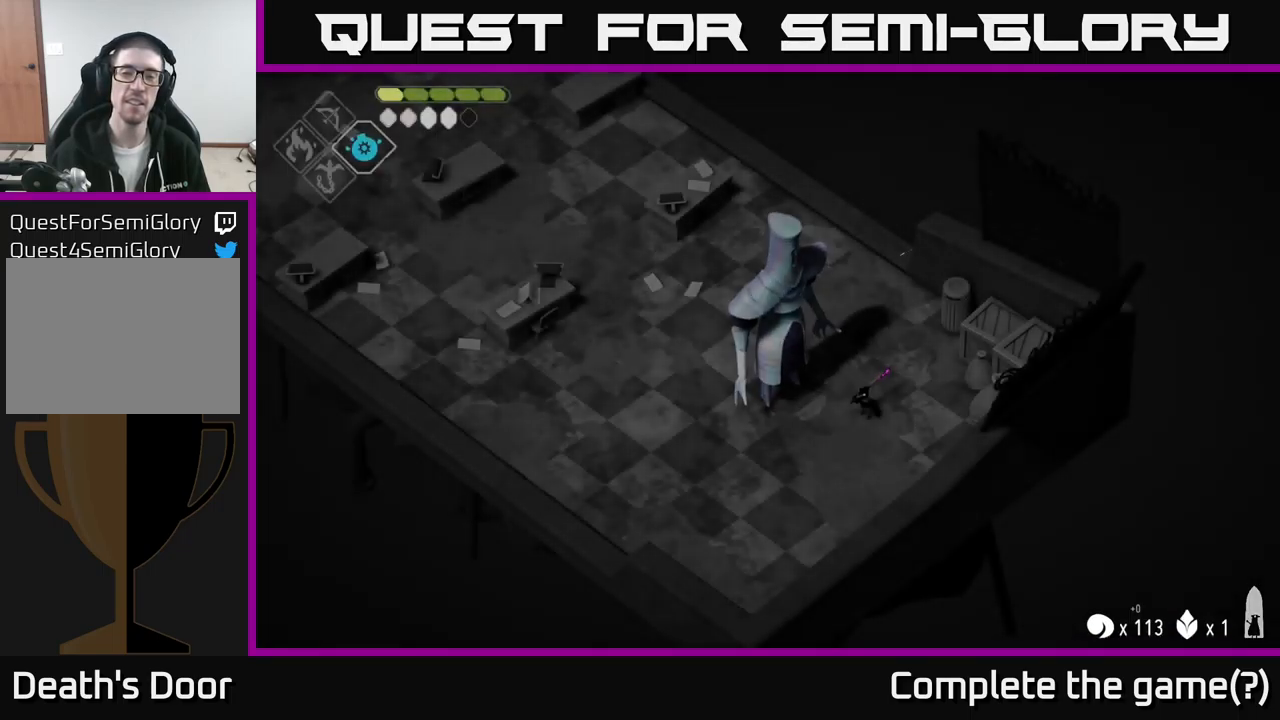
{"buttons": [], "left_stick": "up-left", "right_stick": "center", "events": [[400, "left_stick", "up-left"]]}
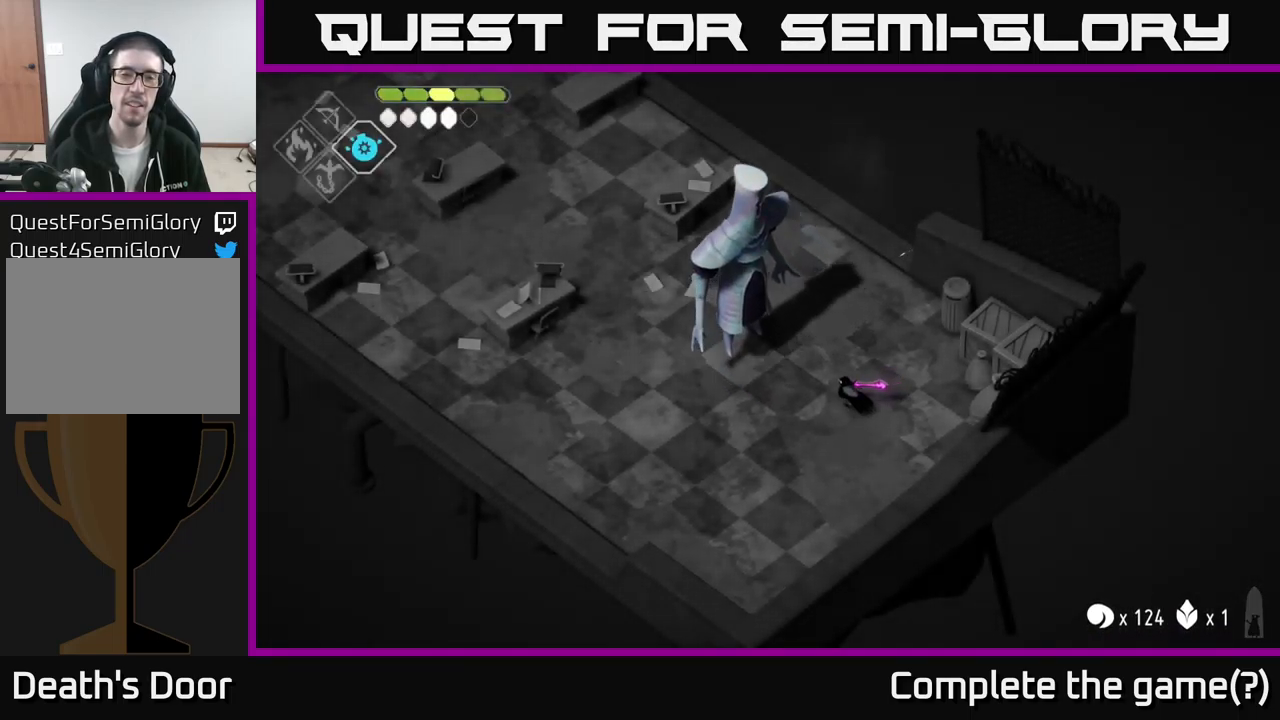
{"buttons": [], "left_stick": "up-left", "right_stick": "center", "events": []}
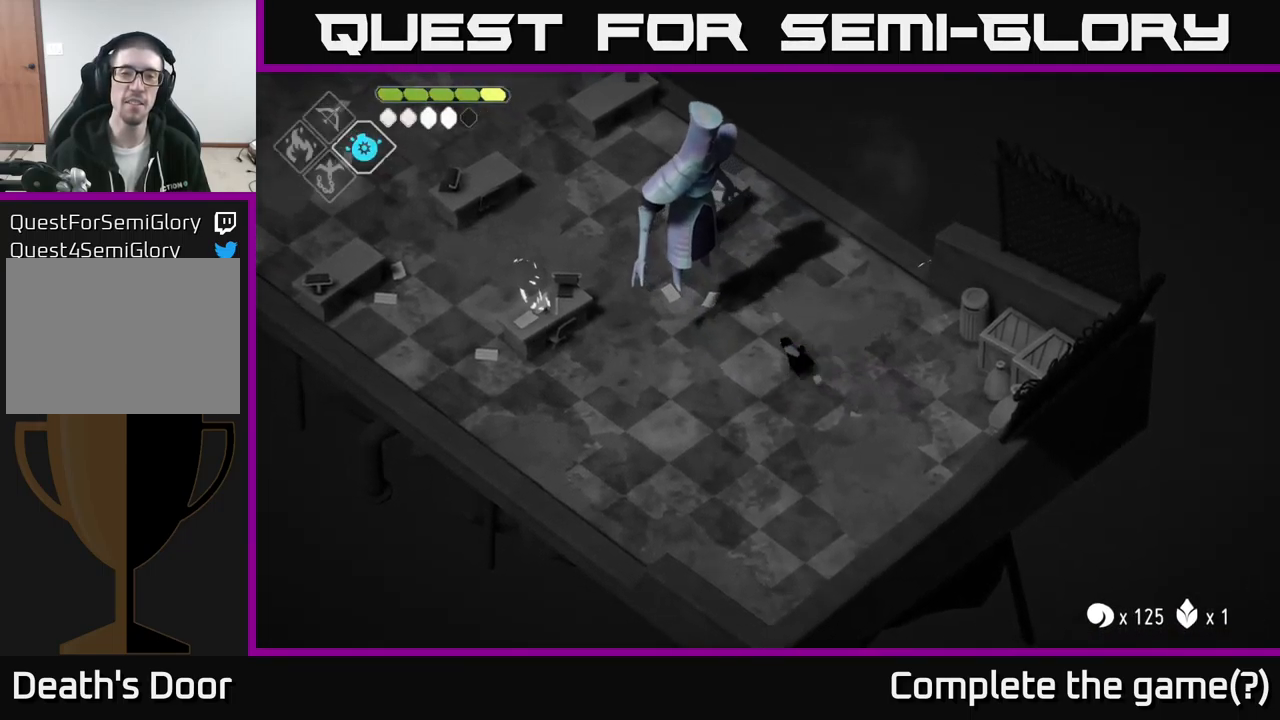
{"buttons": [], "left_stick": "up-left", "right_stick": "center", "events": [[17, "X", "down"], [167, "X", "up"]]}
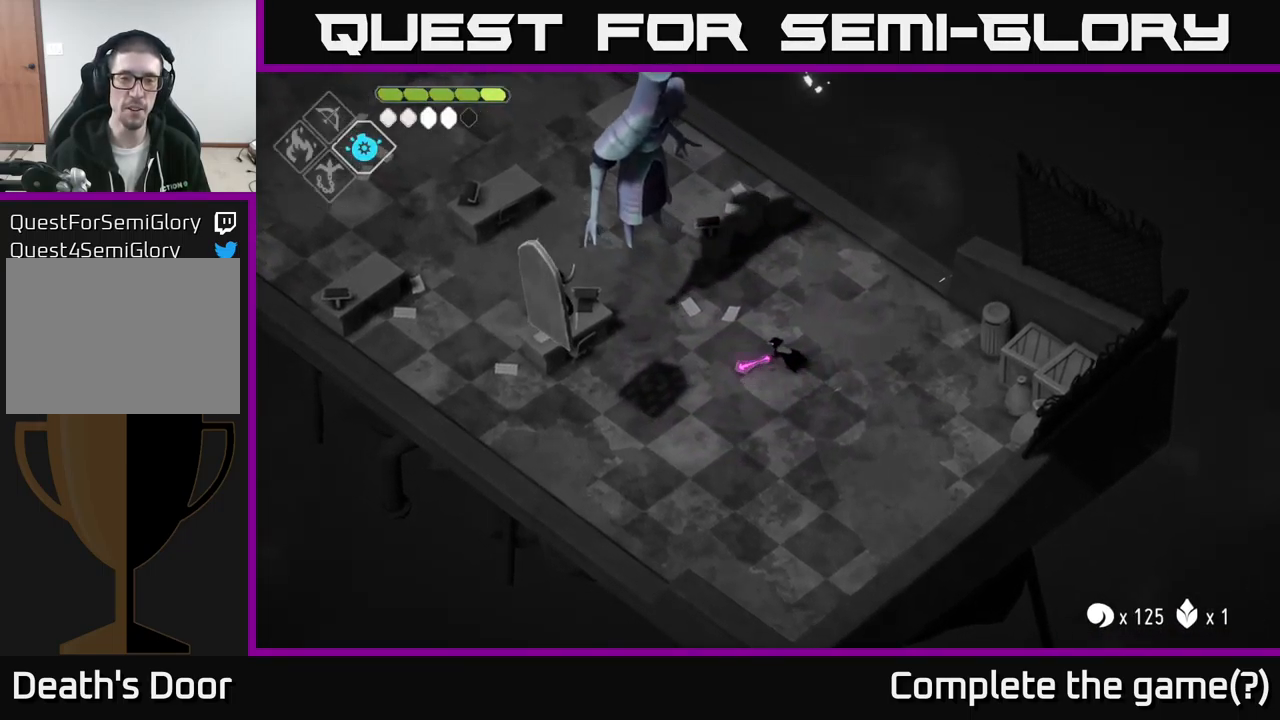
{"buttons": [], "left_stick": "up-left", "right_stick": "center", "events": [[133, "A", "down"], [317, "A", "up"]]}
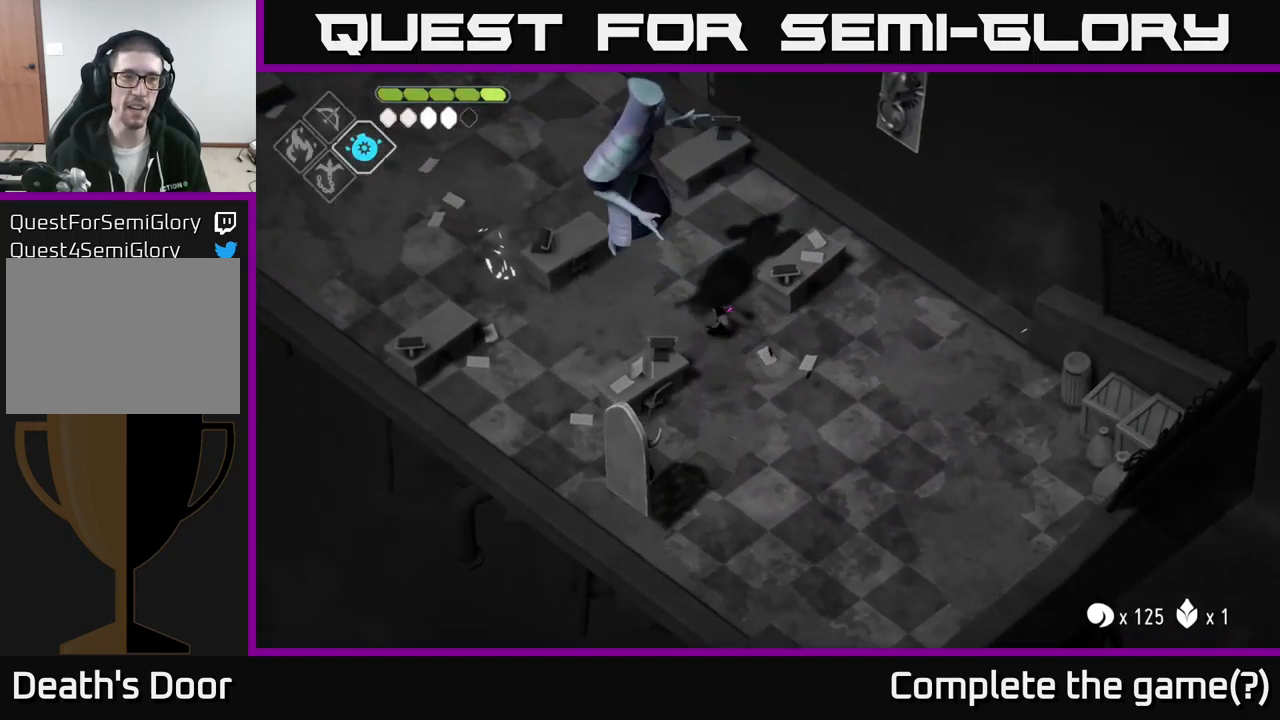
{"buttons": [], "left_stick": "left", "right_stick": "center", "events": [[200, "left_stick", "left"]]}
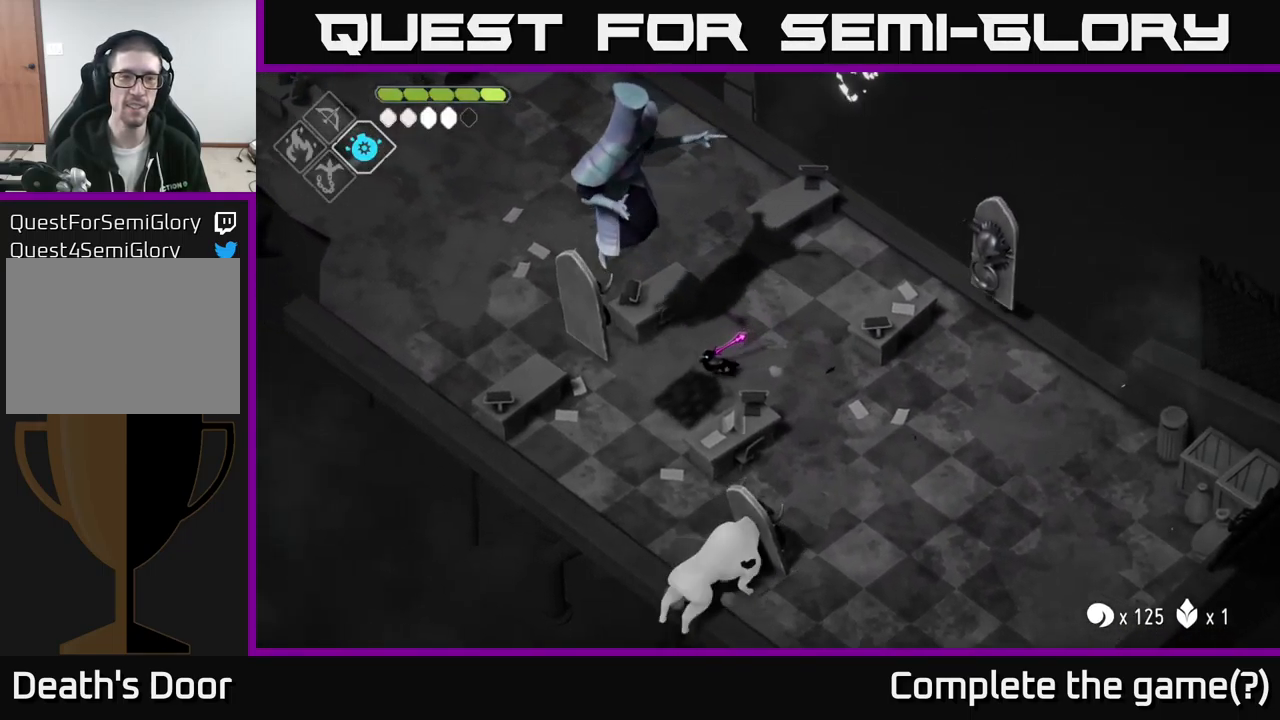
{"buttons": [], "left_stick": "up-right", "right_stick": "center", "events": [[33, "left_stick", "up-left"], [233, "left_stick", "up-right"], [250, "DPAD_DOWN", "down"], [367, "DPAD_DOWN", "up"]]}
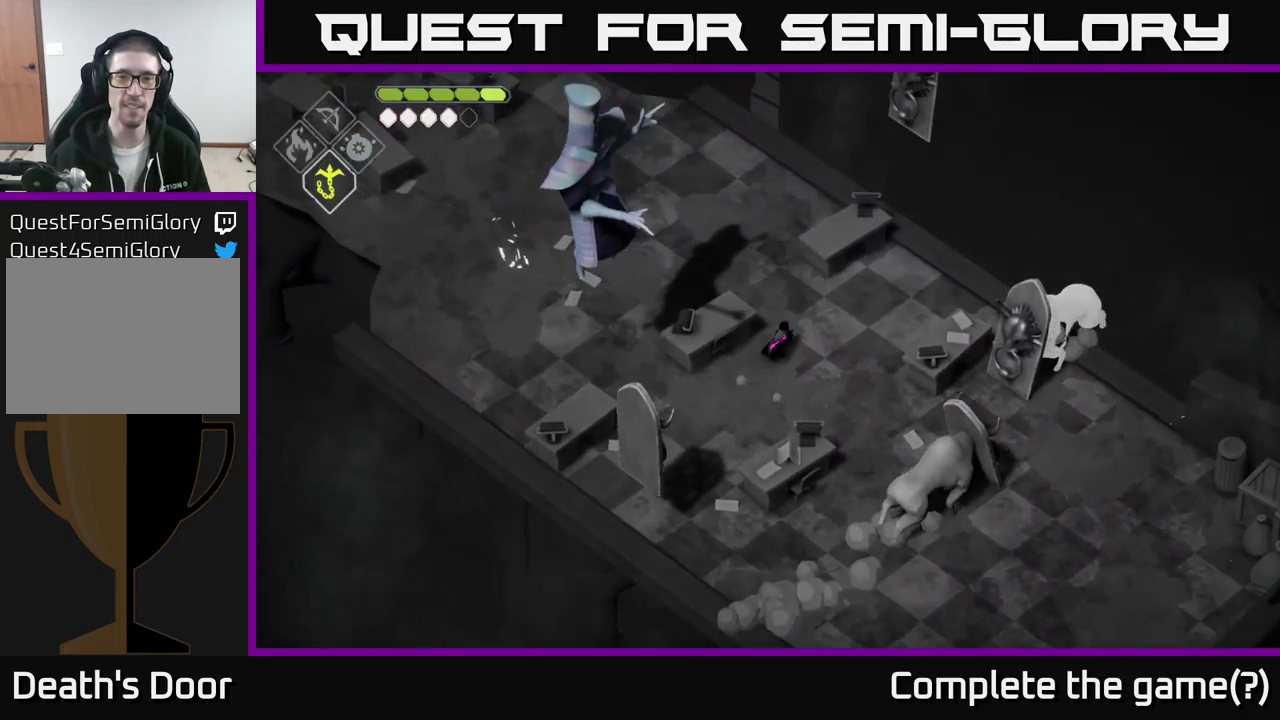
{"buttons": ["A"], "left_stick": "up-left", "right_stick": "center", "events": [[133, "left_stick", "up-left"], [350, "A", "down"]]}
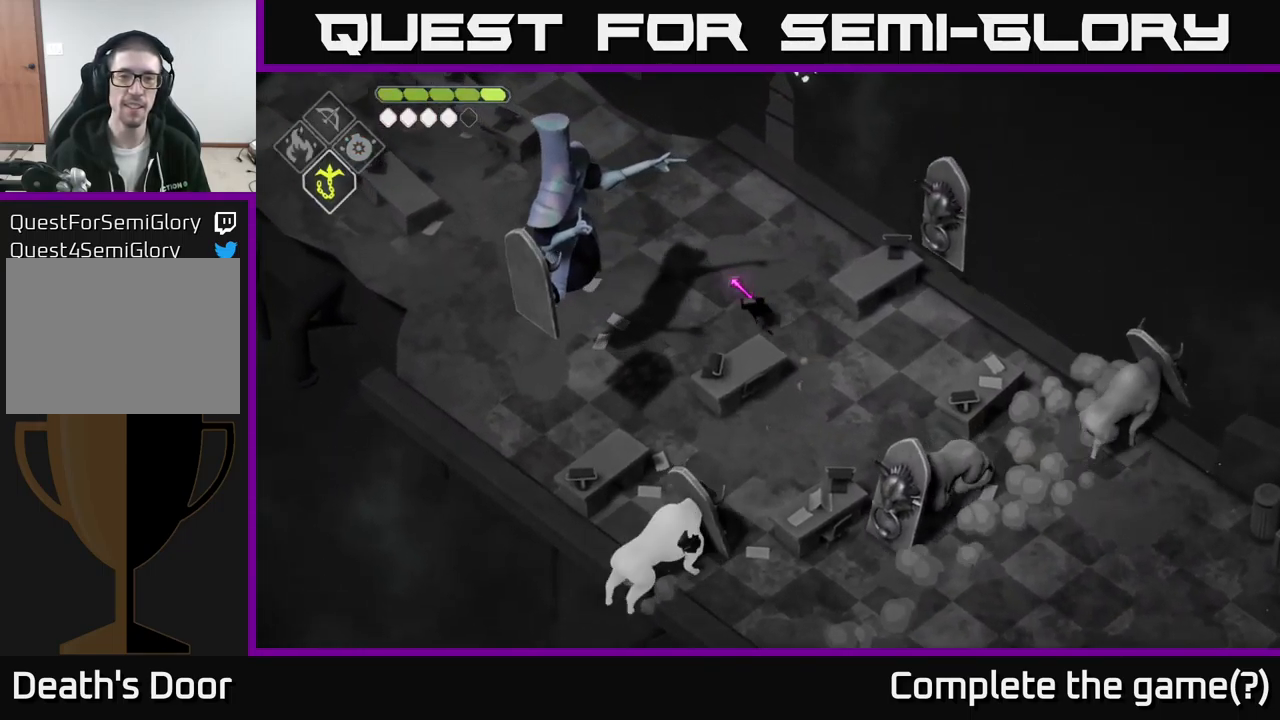
{"buttons": [], "left_stick": "up-left", "right_stick": "center", "events": [[50, "A", "up"]]}
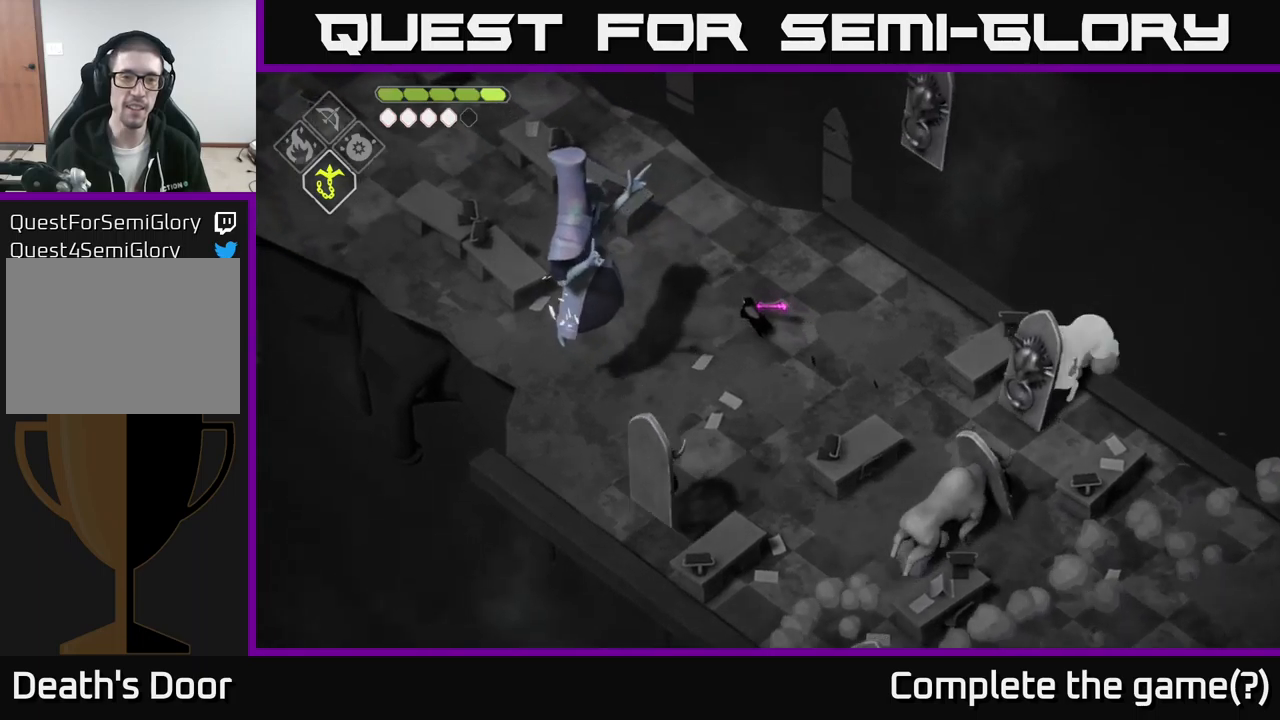
{"buttons": [], "left_stick": "up-left", "right_stick": "center", "events": []}
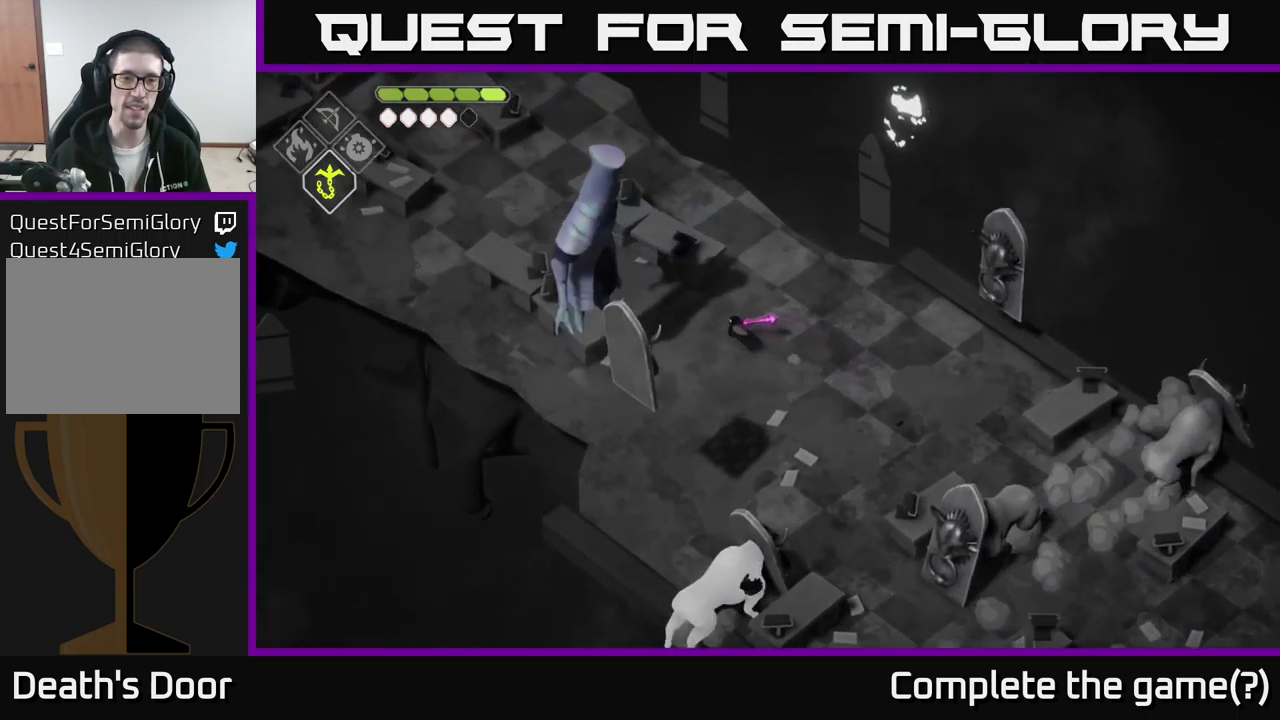
{"buttons": ["X"], "left_stick": "up-left", "right_stick": "center", "events": [[434, "X", "down"]]}
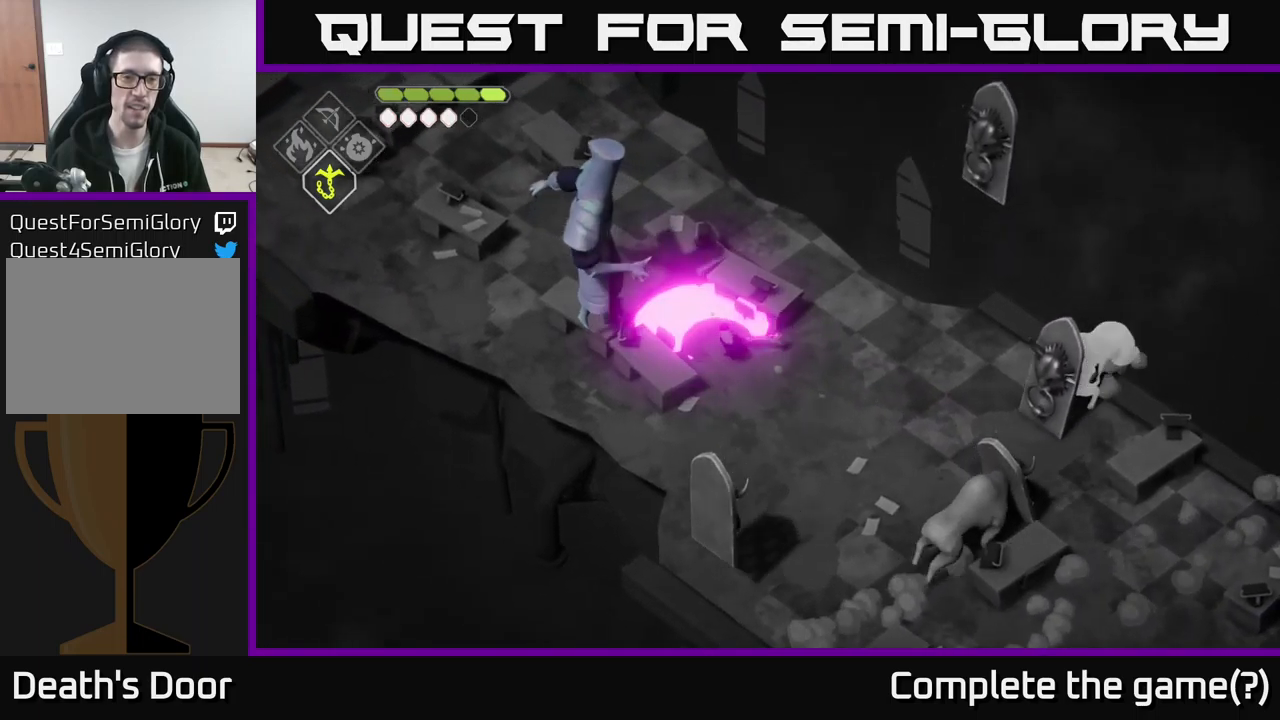
{"buttons": [], "left_stick": "up-left", "right_stick": "center", "events": [[84, "X", "up"]]}
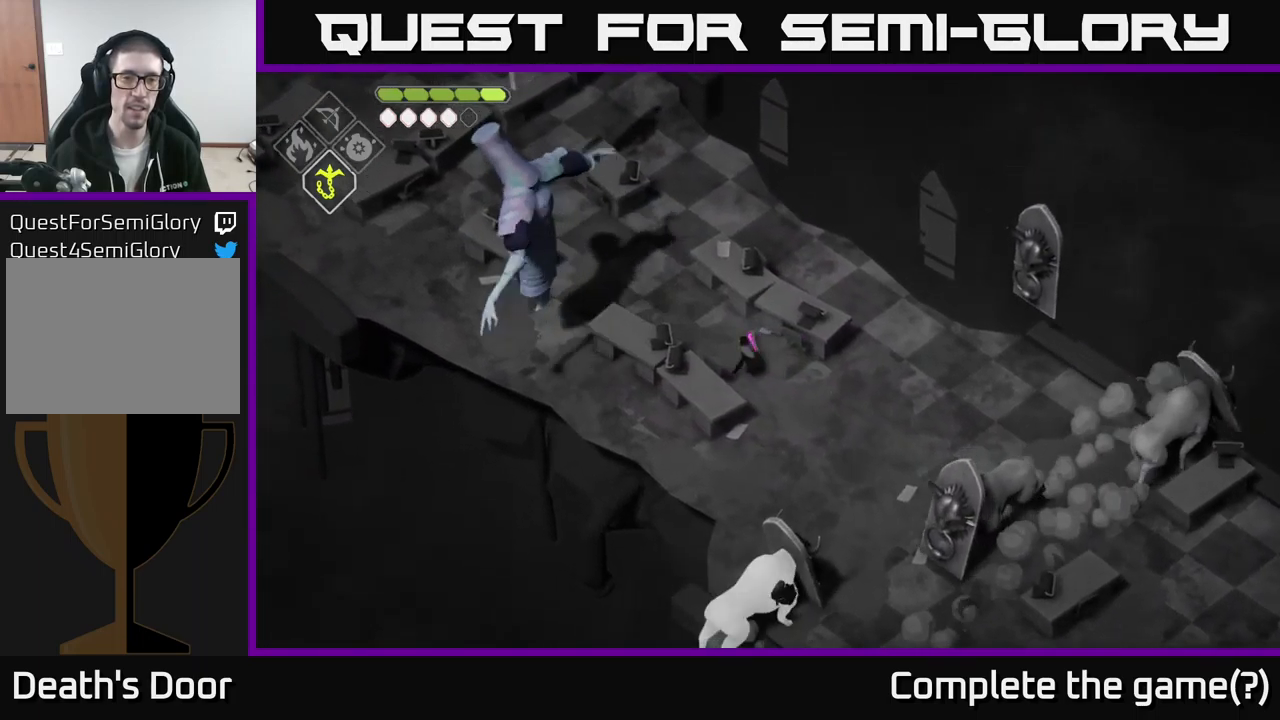
{"buttons": [], "left_stick": "up-left", "right_stick": "center", "events": []}
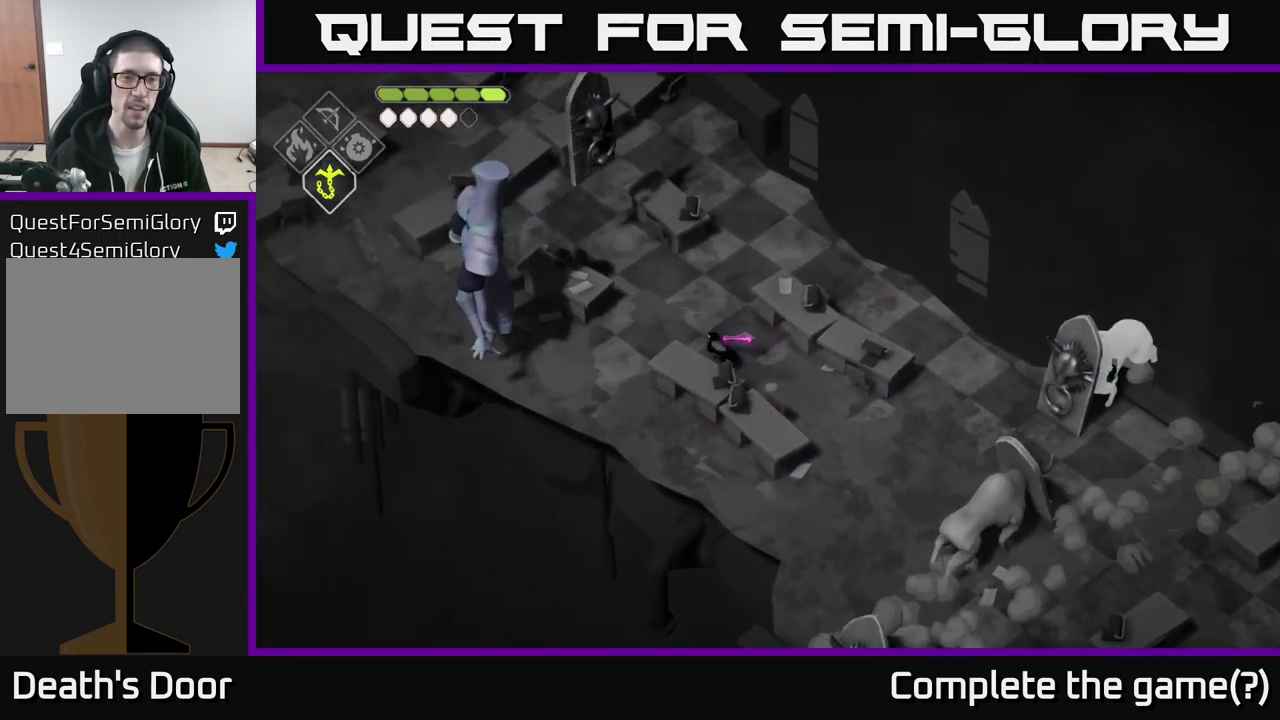
{"buttons": [], "left_stick": "left", "right_stick": "center", "events": [[200, "left_stick", "left"]]}
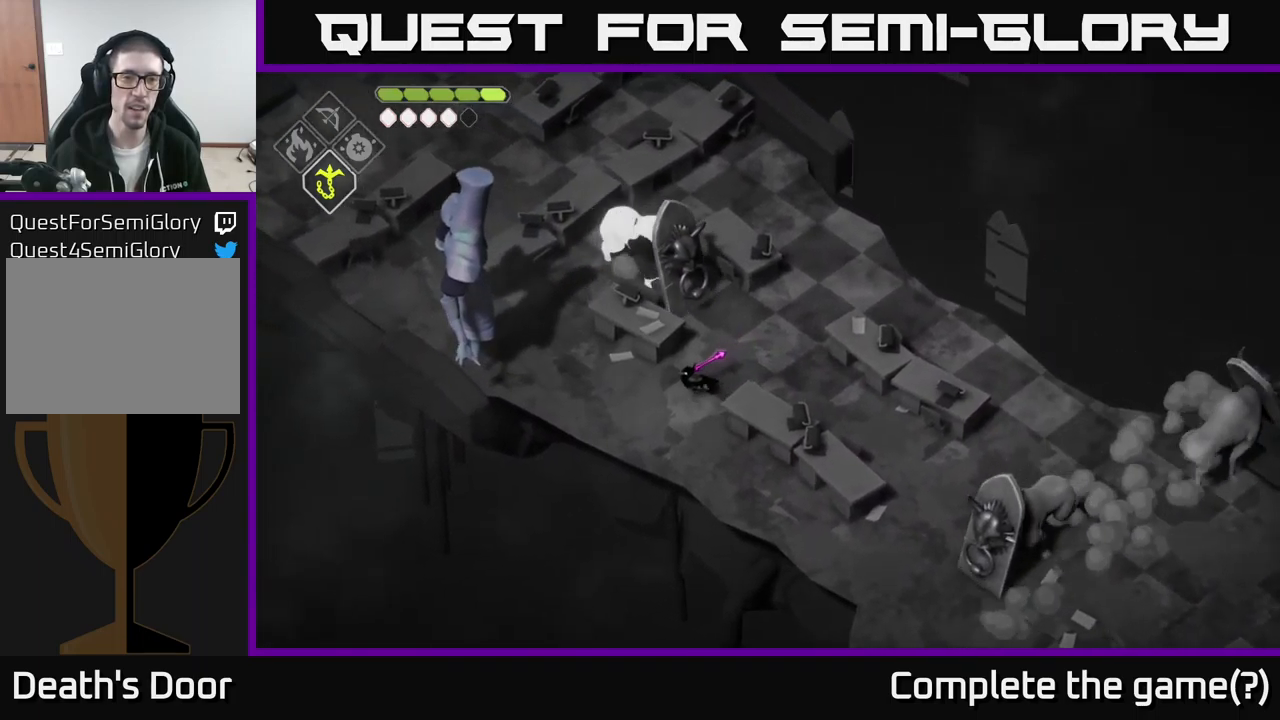
{"buttons": ["A"], "left_stick": "up-left", "right_stick": "center", "events": [[334, "left_stick", "up-left"], [417, "A", "down"]]}
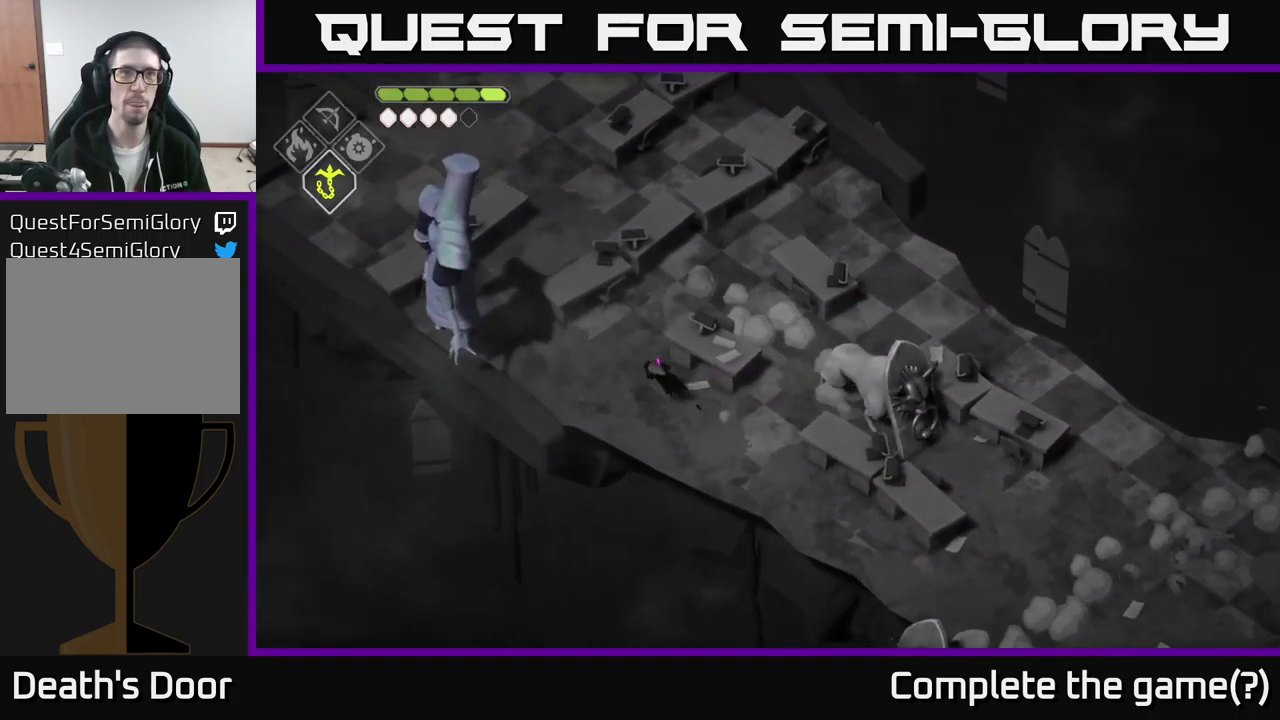
{"buttons": [], "left_stick": "up-left", "right_stick": "center", "events": [[134, "A", "up"]]}
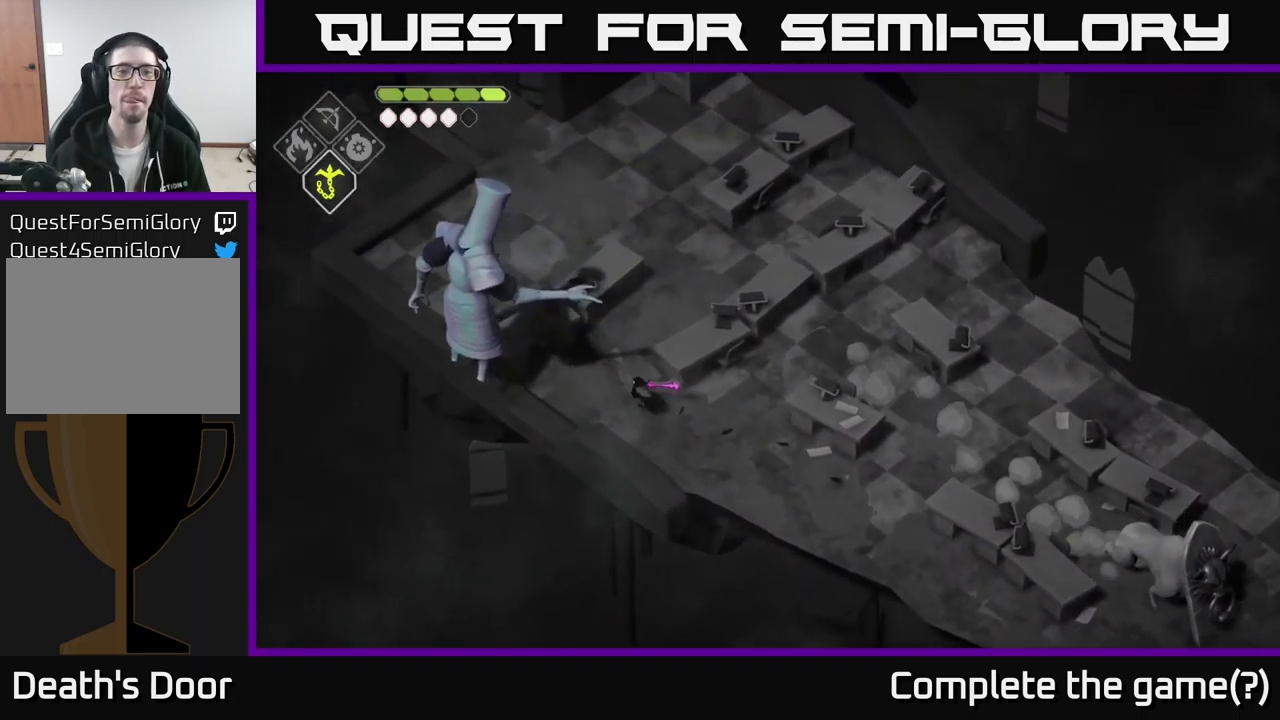
{"buttons": [], "left_stick": "up-right", "right_stick": "center", "events": [[350, "left_stick", "up-right"]]}
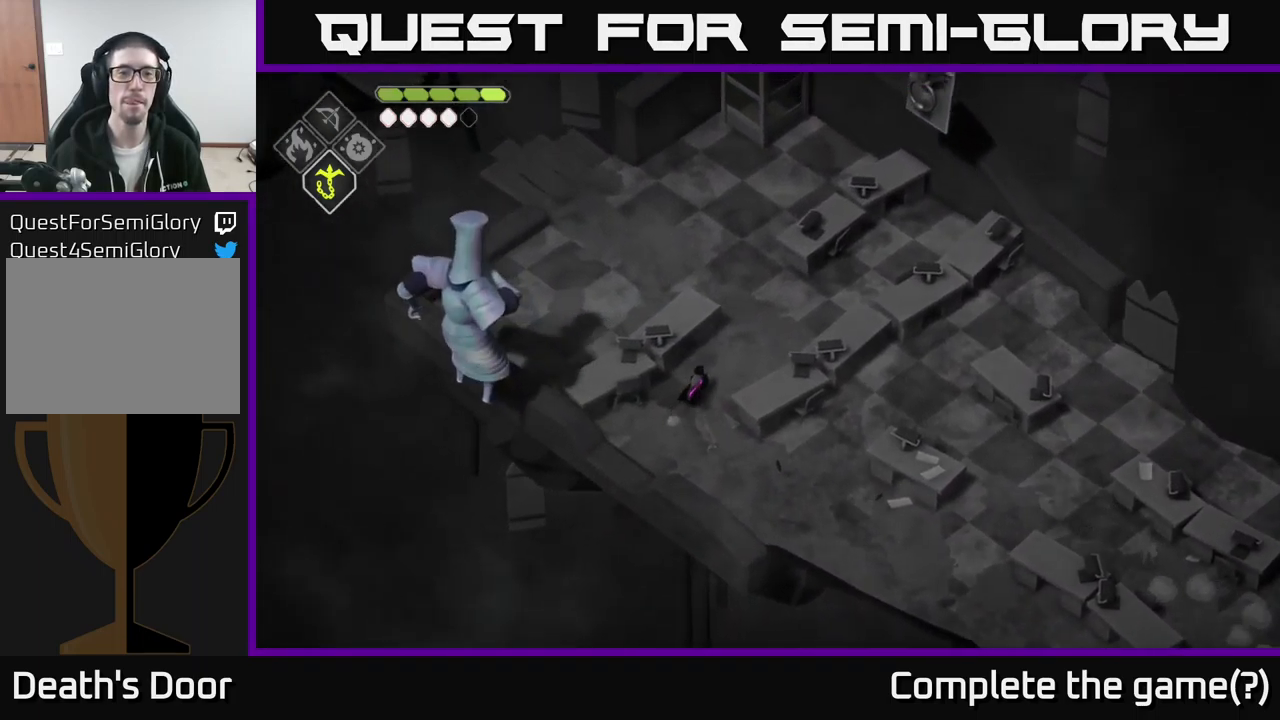
{"buttons": [], "left_stick": "up", "right_stick": "center", "events": [[334, "left_stick", "up"]]}